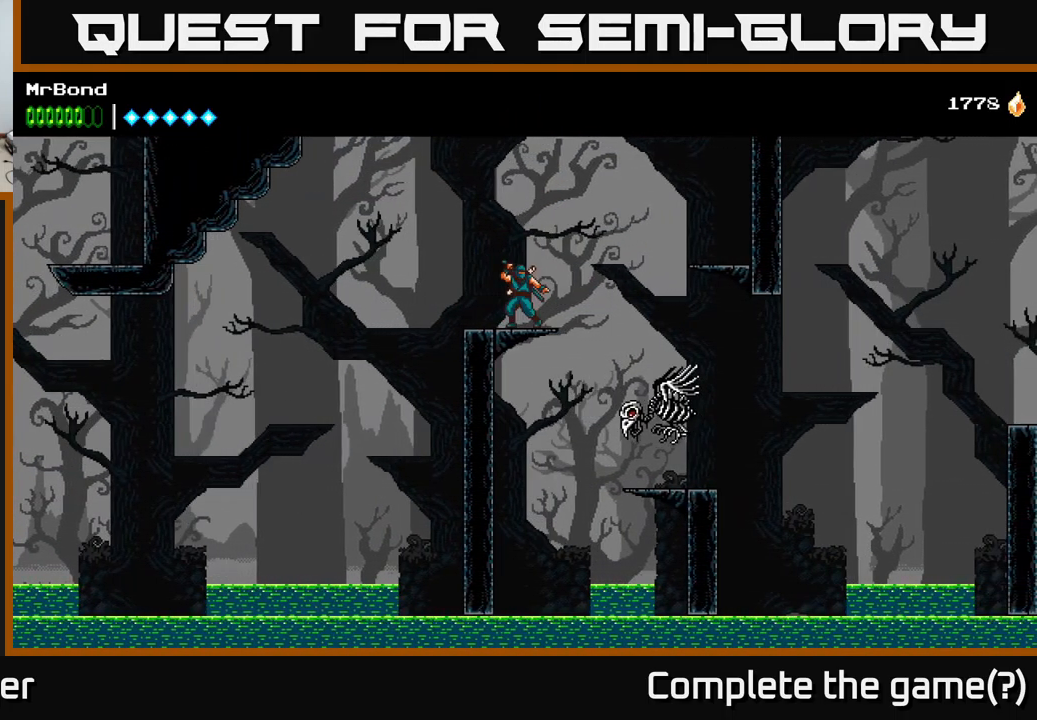
Gameplay with a controller (Xbox layout); each line is a JSON object with the inputs held at the frame after it. "events" lists button and stick changes between this image and that frame as [ms after this image, input, new state], when the widget could be followed in between.
{"buttons": ["X", "DPAD_DOWN"], "left_stick": "center", "right_stick": "center", "events": [[466, "X", "down"], [500, "DPAD_DOWN", "down"]]}
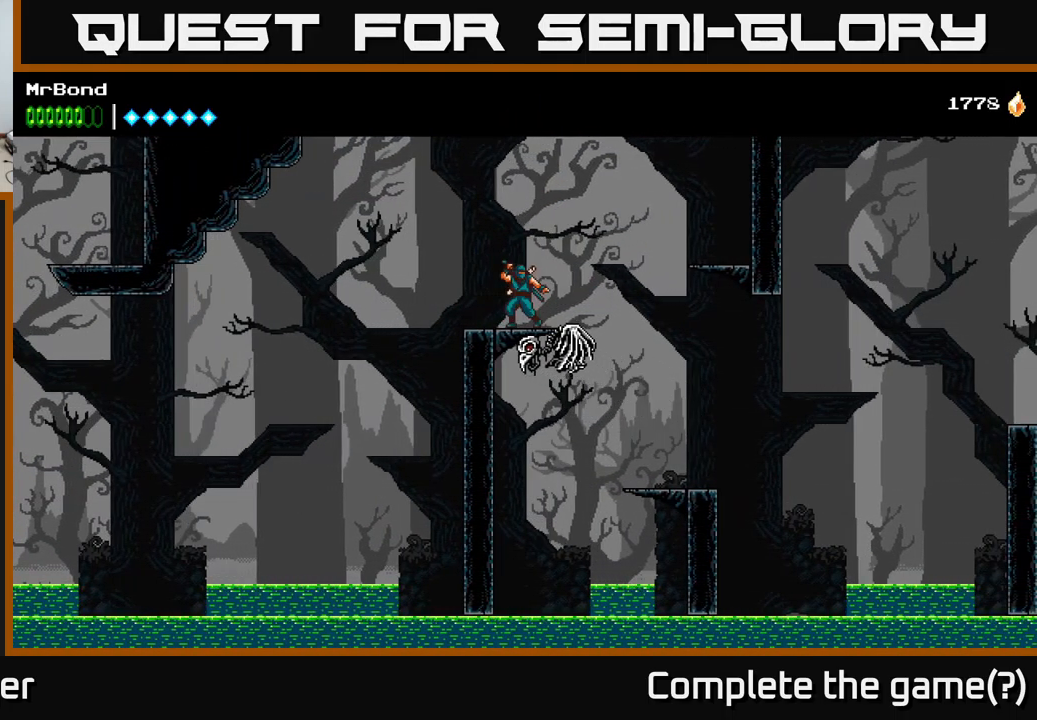
{"buttons": ["DPAD_RIGHT"], "left_stick": "center", "right_stick": "center", "events": [[116, "X", "up"], [133, "DPAD_DOWN", "up"], [416, "DPAD_RIGHT", "down"]]}
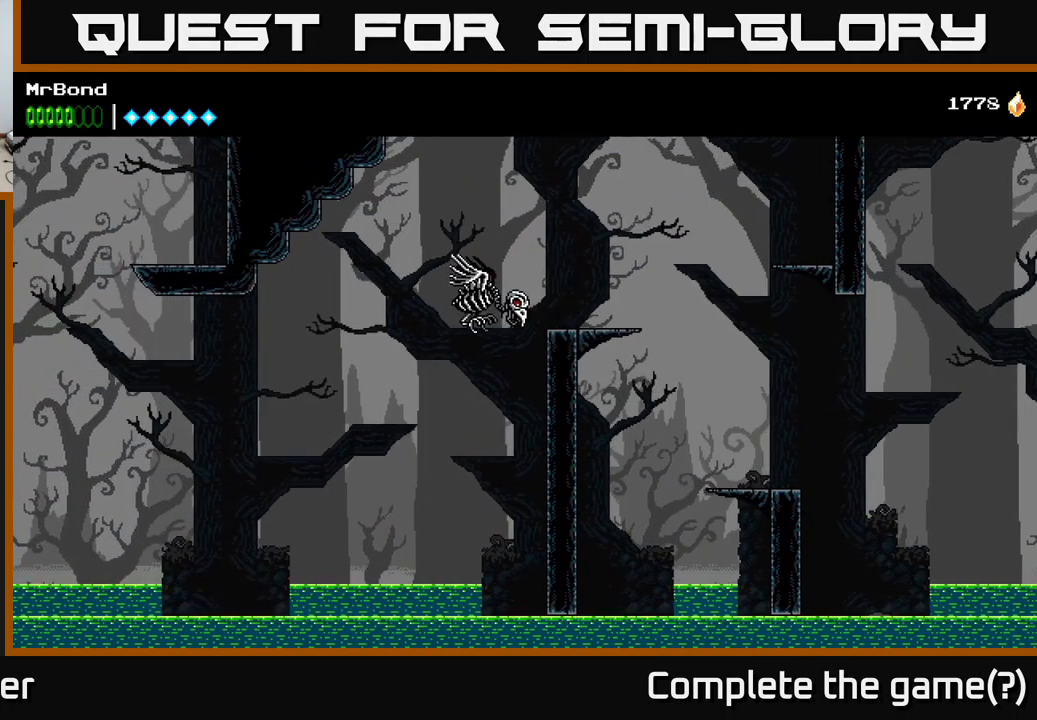
{"buttons": ["DPAD_RIGHT"], "left_stick": "center", "right_stick": "center", "events": [[100, "DPAD_RIGHT", "up"], [116, "DPAD_LEFT", "down"], [150, "A", "down"], [200, "X", "down"], [233, "A", "up"], [266, "A", "down"], [316, "X", "up"], [333, "A", "up"], [366, "DPAD_LEFT", "up"], [400, "DPAD_RIGHT", "down"]]}
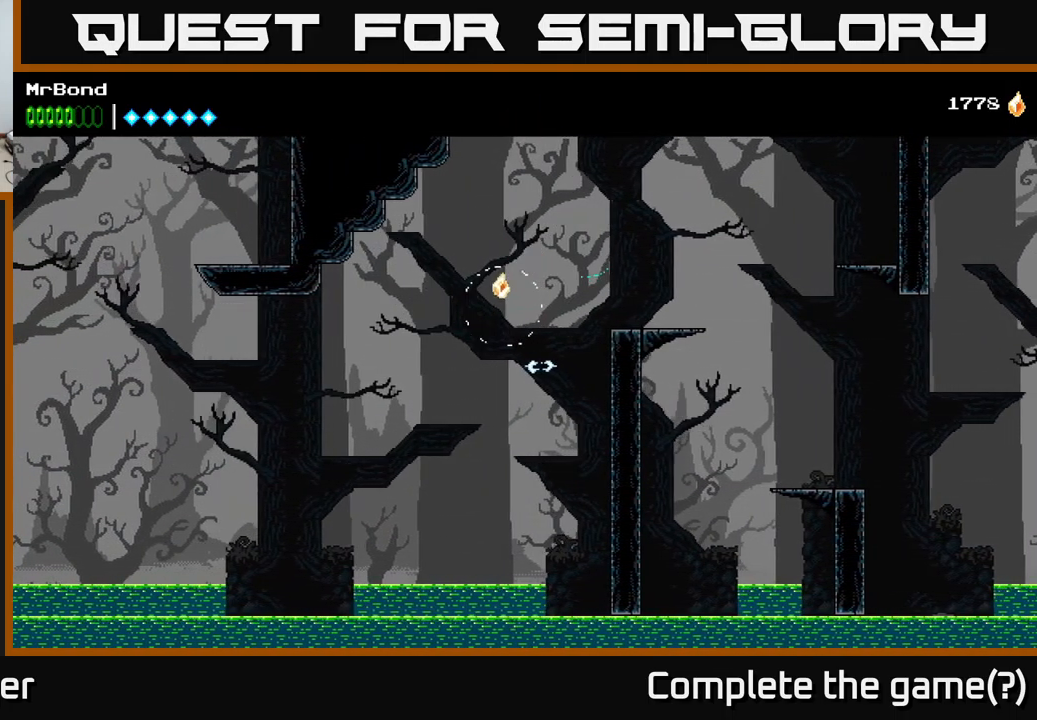
{"buttons": ["DPAD_RIGHT"], "left_stick": "center", "right_stick": "center", "events": [[100, "A", "down"], [266, "A", "up"]]}
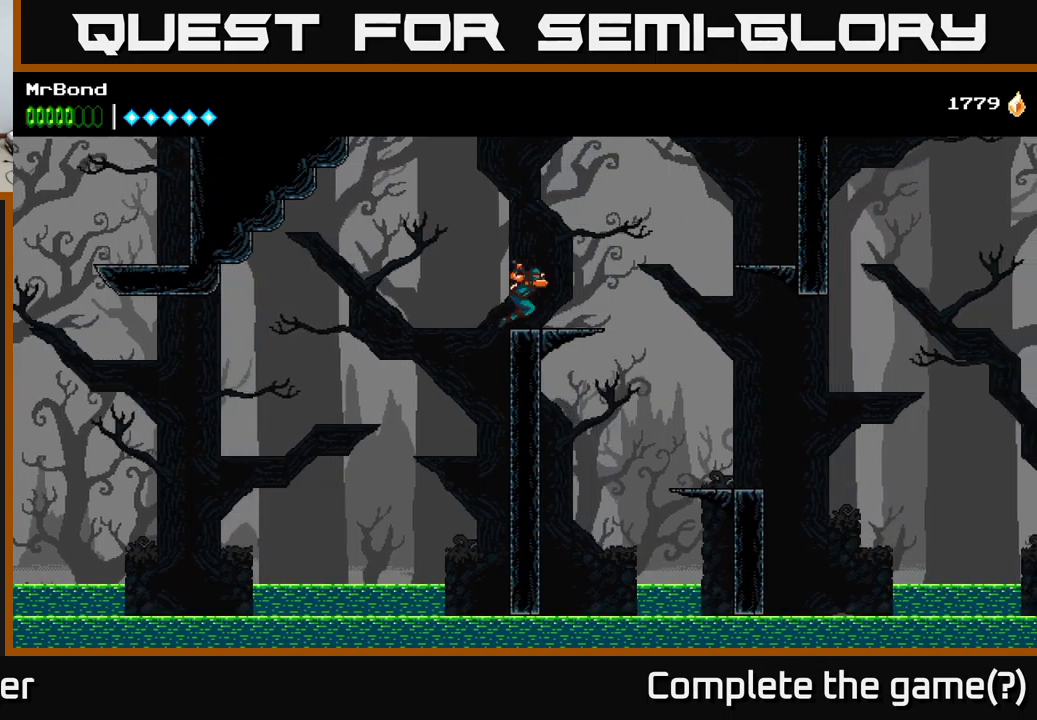
{"buttons": ["DPAD_RIGHT"], "left_stick": "center", "right_stick": "center", "events": [[133, "A", "down"], [367, "A", "up"]]}
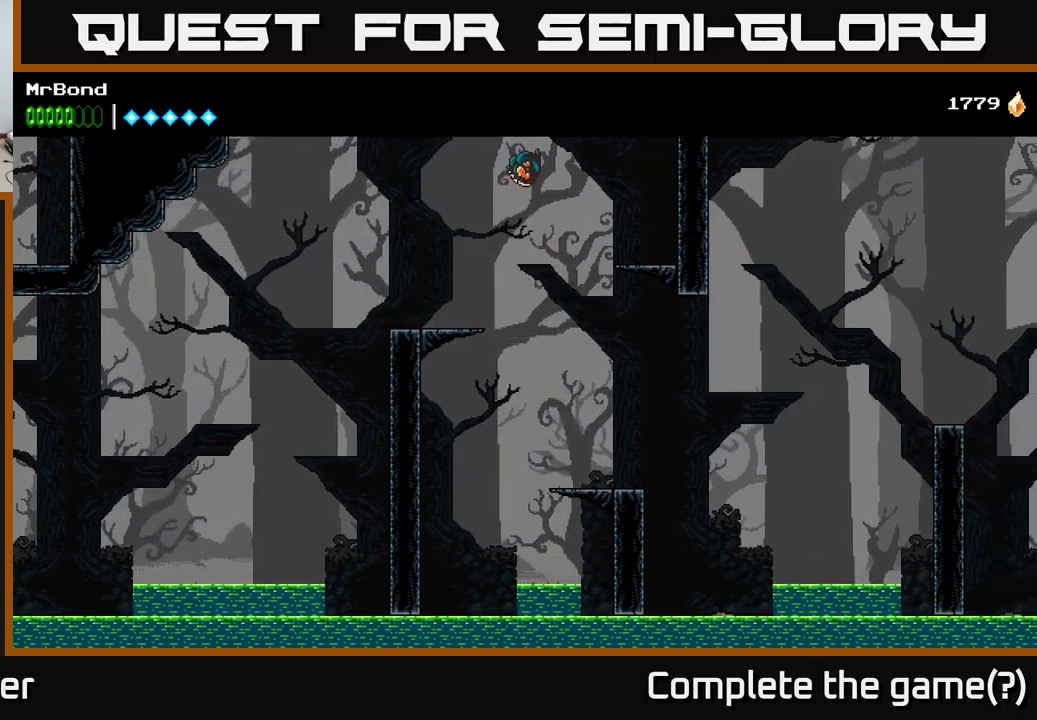
{"buttons": ["A", "DPAD_RIGHT"], "left_stick": "center", "right_stick": "center", "events": [[467, "A", "down"]]}
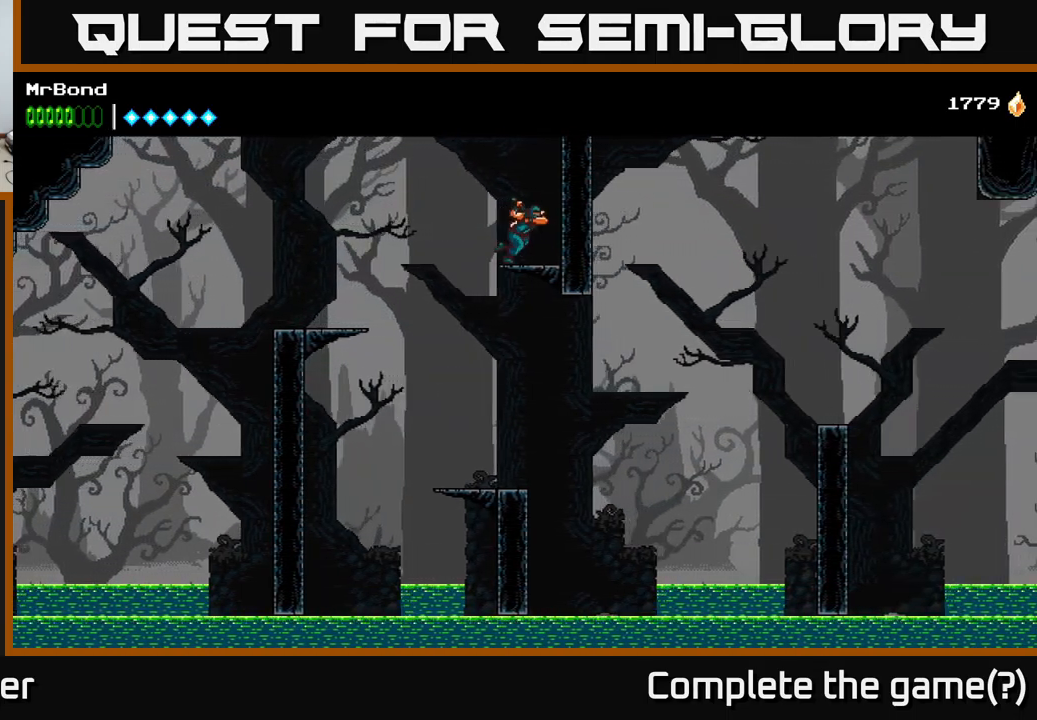
{"buttons": ["A", "DPAD_RIGHT"], "left_stick": "center", "right_stick": "center", "events": [[233, "A", "up"], [300, "A", "down"]]}
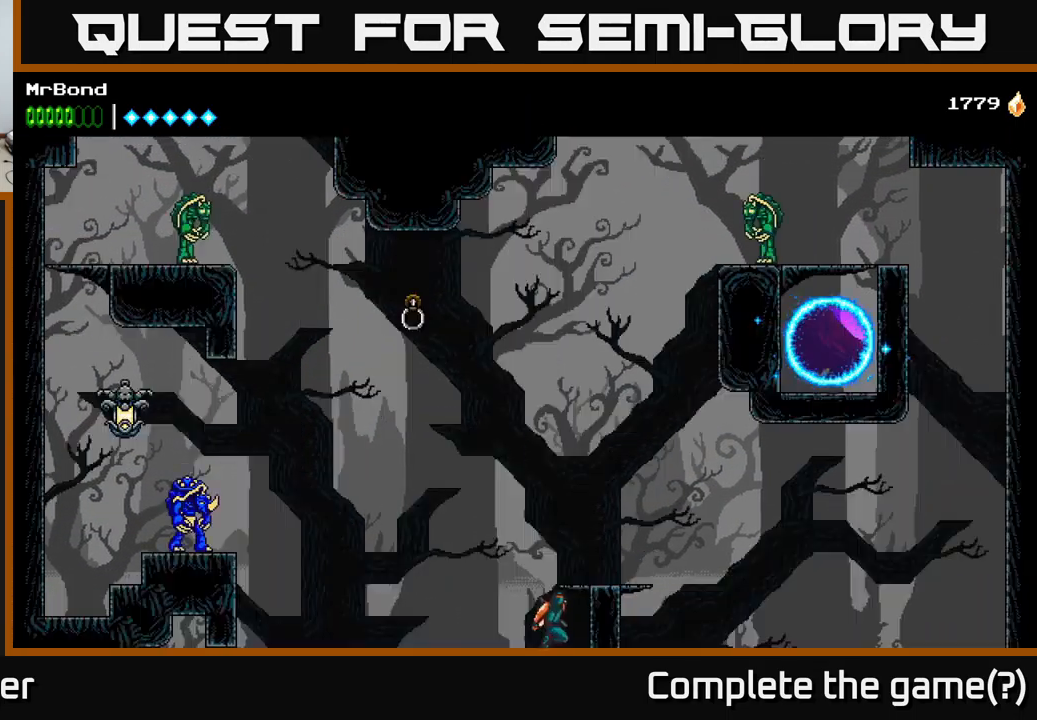
{"buttons": ["DPAD_RIGHT"], "left_stick": "center", "right_stick": "center", "events": [[133, "A", "up"]]}
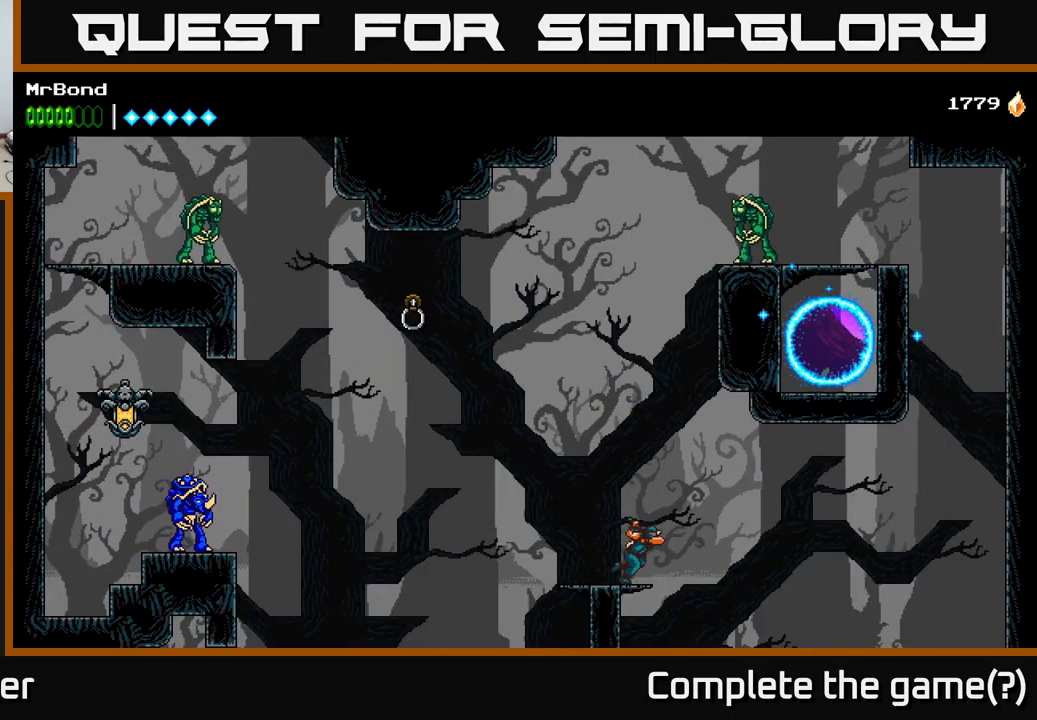
{"buttons": [], "left_stick": "center", "right_stick": "center", "events": [[17, "DPAD_RIGHT", "up"], [50, "DPAD_LEFT", "down"], [300, "DPAD_LEFT", "up"]]}
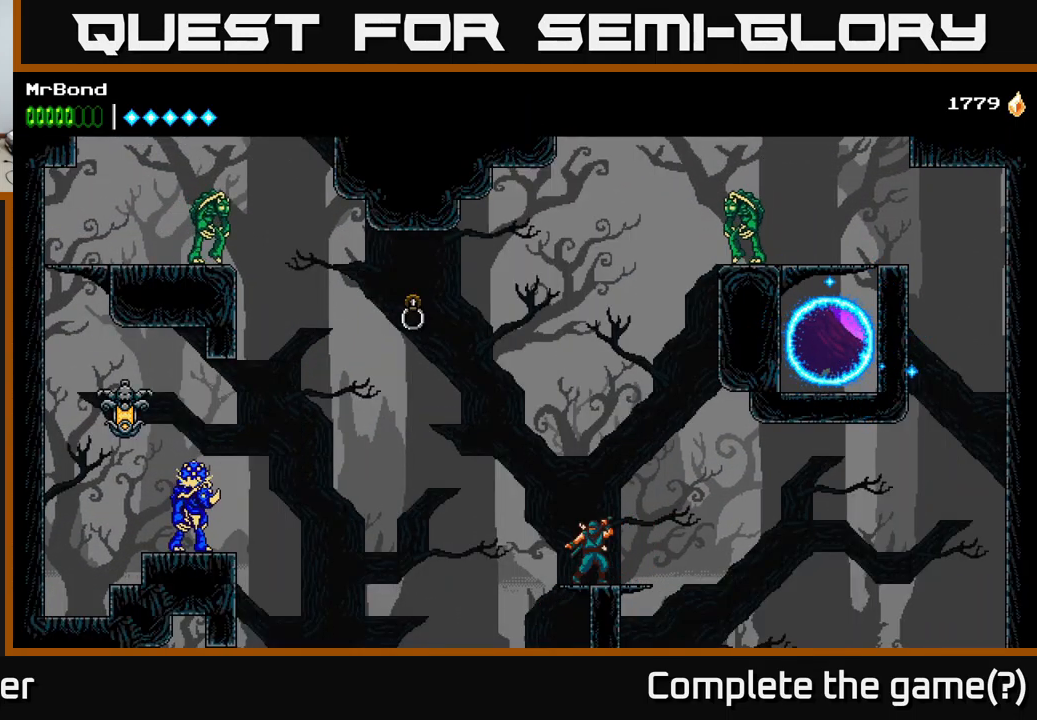
{"buttons": ["DPAD_LEFT"], "left_stick": "center", "right_stick": "center", "events": [[83, "DPAD_LEFT", "down"], [233, "A", "down"], [417, "A", "up"]]}
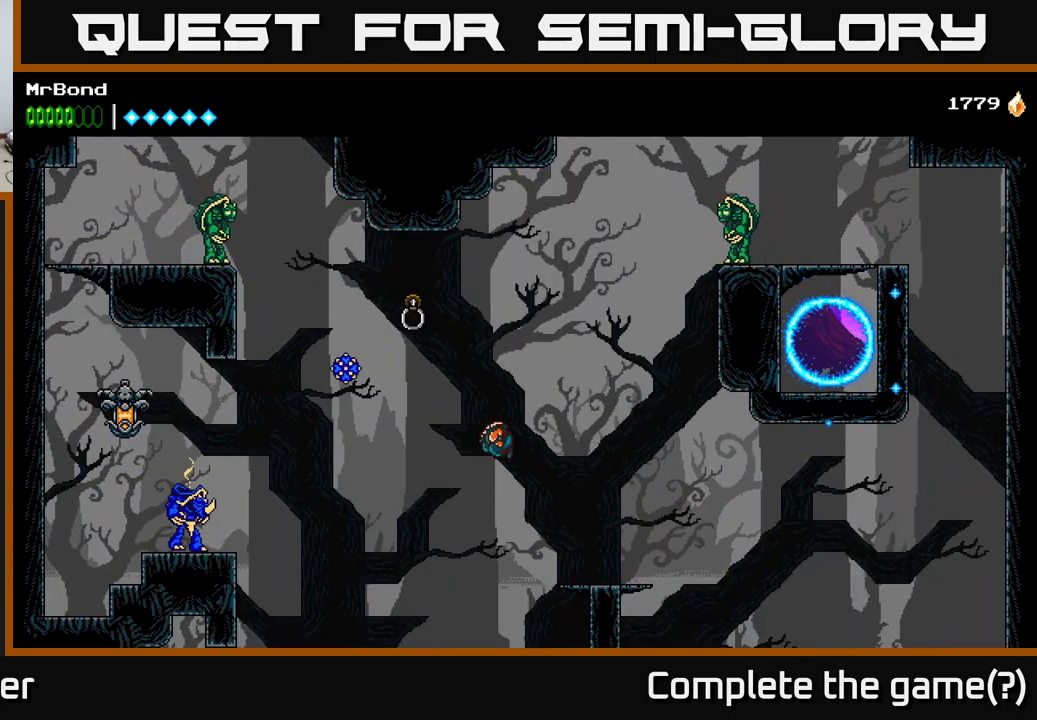
{"buttons": ["B", "DPAD_LEFT"], "left_stick": "center", "right_stick": "center", "events": [[283, "A", "down"], [483, "A", "up"], [500, "B", "down"]]}
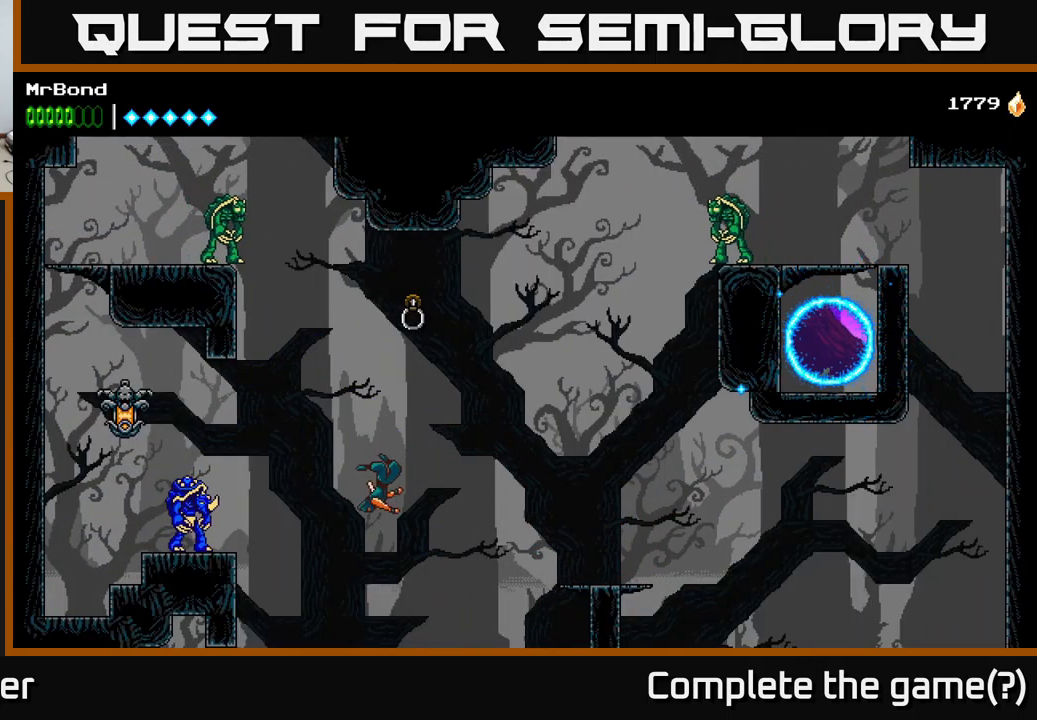
{"buttons": ["A", "DPAD_LEFT"], "left_stick": "center", "right_stick": "center", "events": [[217, "B", "up"], [333, "A", "down"]]}
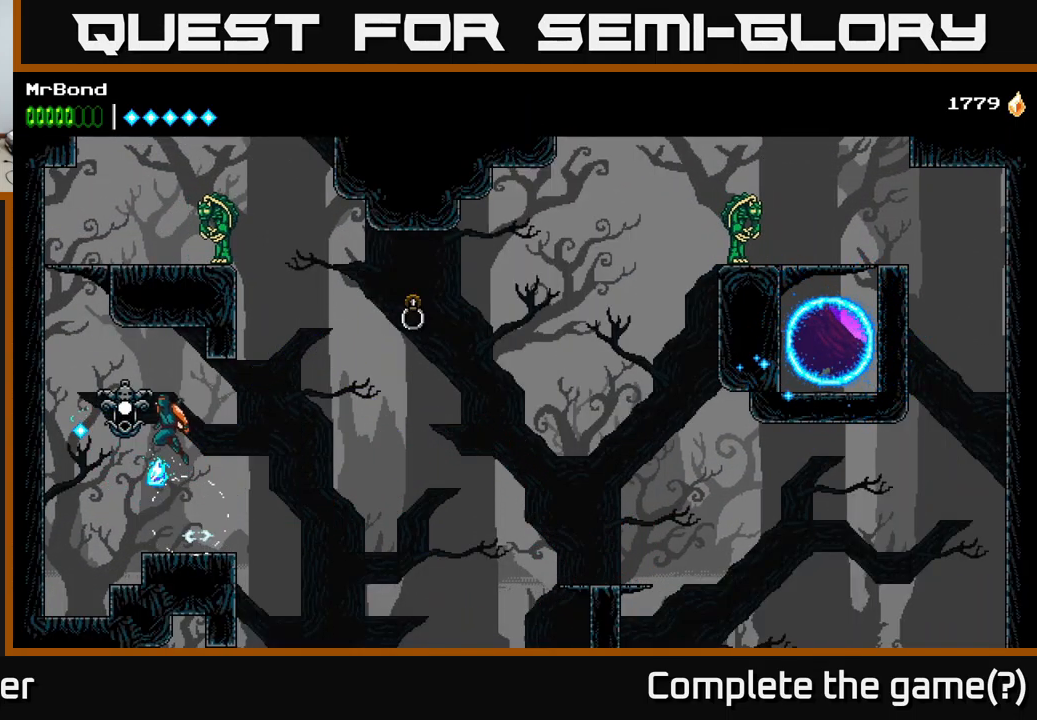
{"buttons": ["DPAD_RIGHT"], "left_stick": "center", "right_stick": "center", "events": [[33, "X", "down"], [67, "DPAD_LEFT", "up"], [167, "X", "up"], [183, "A", "up"], [483, "DPAD_RIGHT", "down"]]}
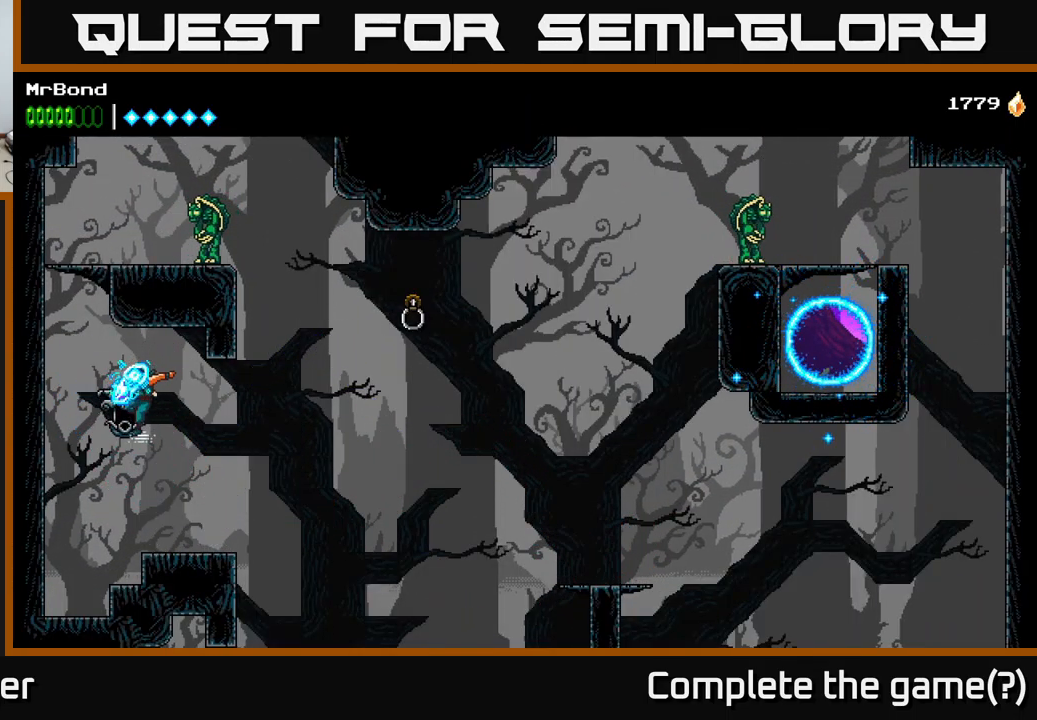
{"buttons": ["A", "DPAD_LEFT"], "left_stick": "center", "right_stick": "center", "events": [[133, "DPAD_RIGHT", "up"], [217, "DPAD_LEFT", "down"], [333, "A", "down"]]}
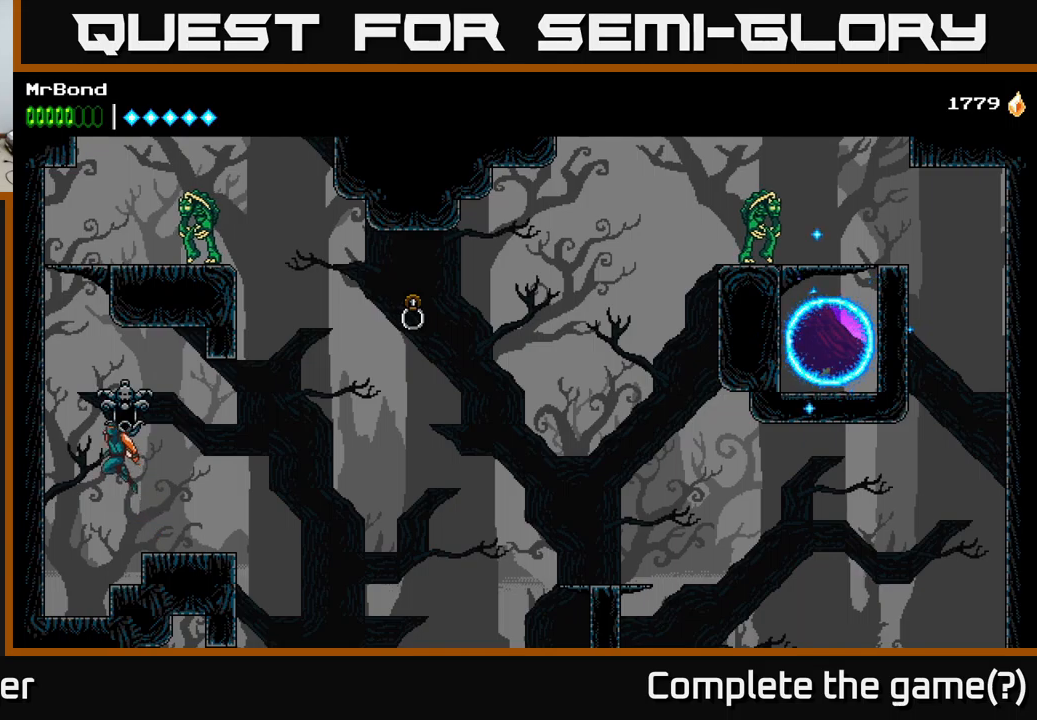
{"buttons": ["DPAD_LEFT"], "left_stick": "center", "right_stick": "center", "events": [[50, "A", "up"], [134, "A", "down"], [300, "A", "up"]]}
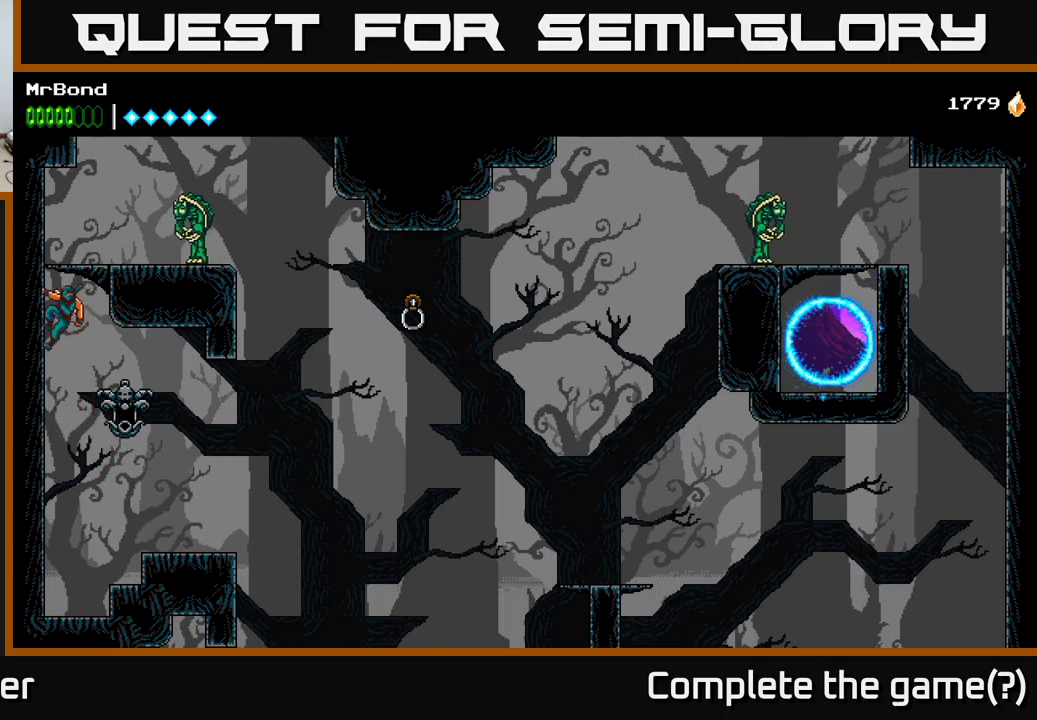
{"buttons": ["X"], "left_stick": "center", "right_stick": "center", "events": [[17, "A", "down"], [134, "DPAD_LEFT", "up"], [167, "DPAD_RIGHT", "down"], [217, "X", "down"], [284, "A", "up"], [367, "X", "up"], [450, "X", "down"], [467, "DPAD_RIGHT", "up"]]}
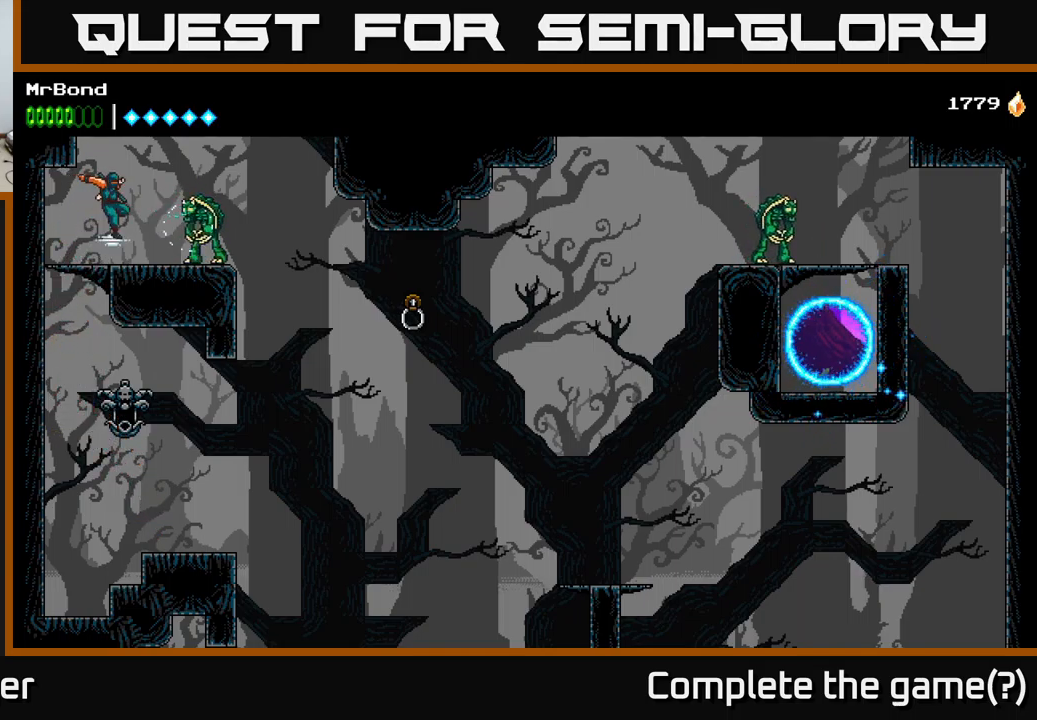
{"buttons": ["DPAD_RIGHT"], "left_stick": "center", "right_stick": "center", "events": [[84, "X", "up"], [184, "DPAD_RIGHT", "down"], [217, "X", "down"], [334, "X", "up"]]}
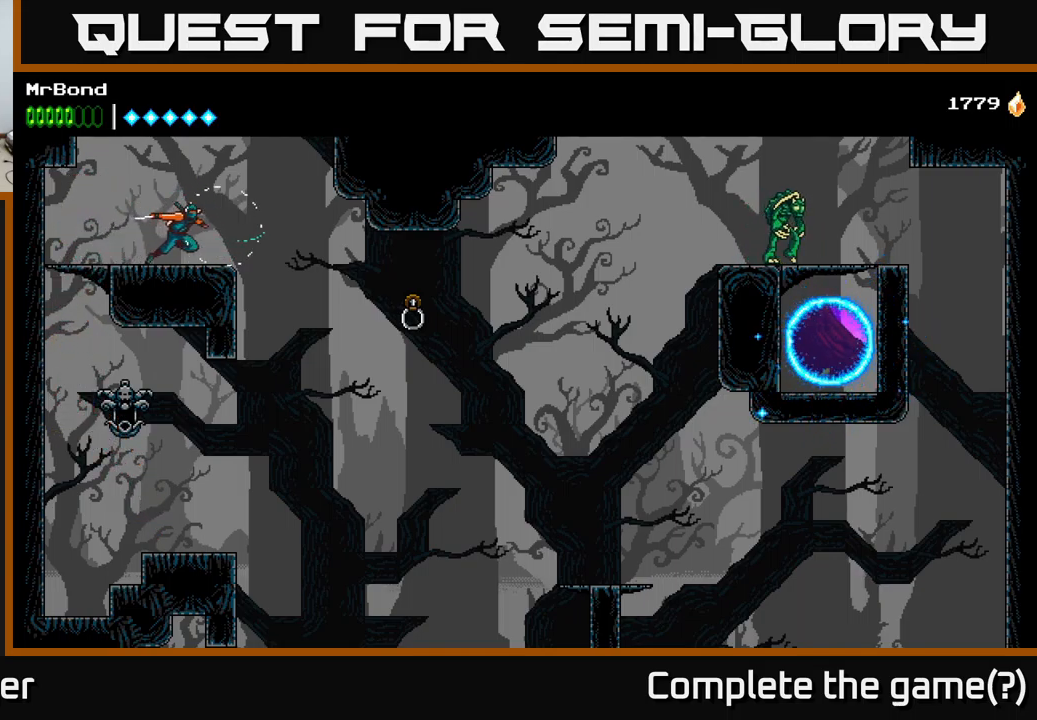
{"buttons": ["DPAD_RIGHT"], "left_stick": "center", "right_stick": "center", "events": []}
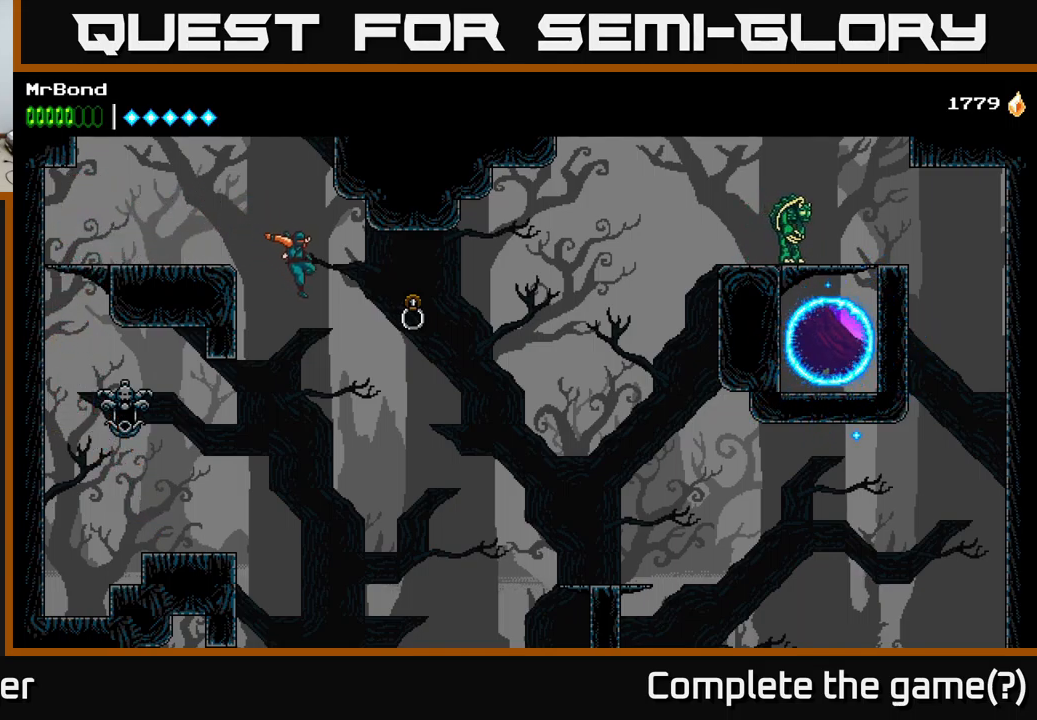
{"buttons": ["DPAD_RIGHT"], "left_stick": "center", "right_stick": "center", "events": [[84, "B", "down"], [267, "B", "up"]]}
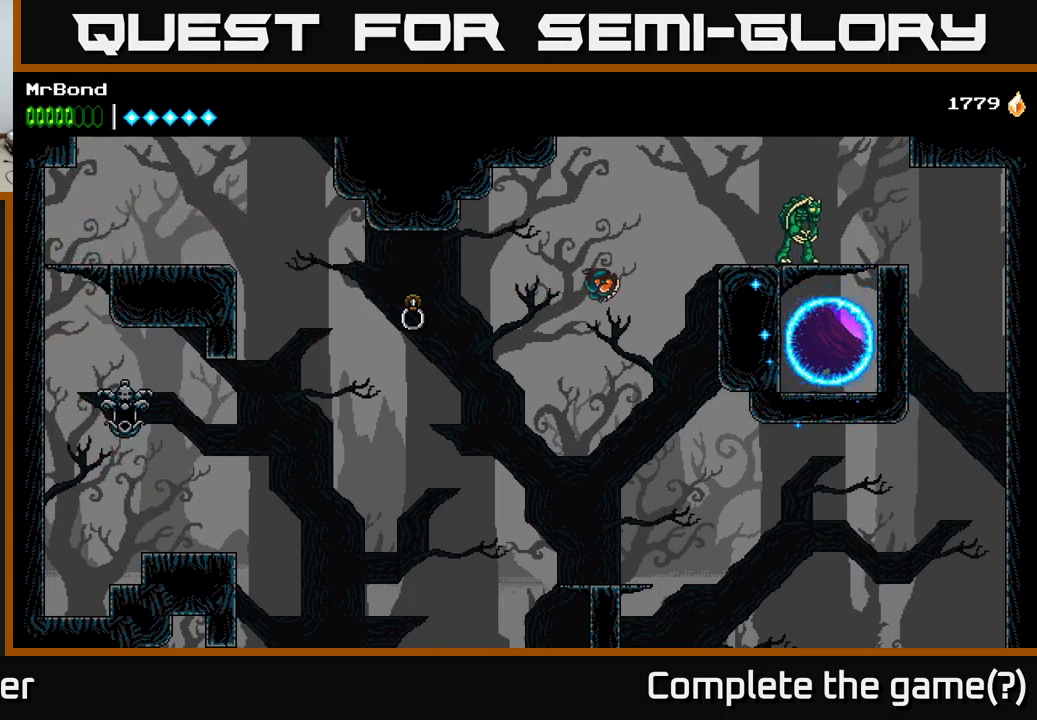
{"buttons": ["X", "DPAD_RIGHT"], "left_stick": "center", "right_stick": "center", "events": [[200, "A", "down"], [484, "A", "up"], [484, "X", "down"]]}
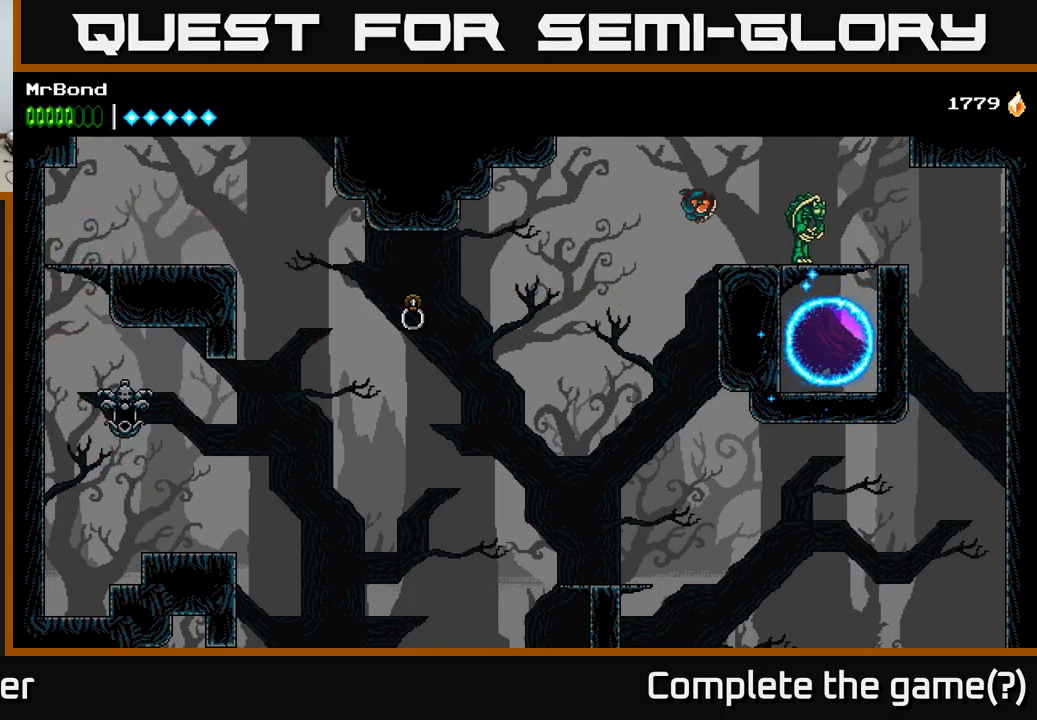
{"buttons": ["X", "DPAD_RIGHT"], "left_stick": "center", "right_stick": "center", "events": [[84, "X", "up"], [234, "X", "down"], [300, "DPAD_RIGHT", "up"], [350, "X", "up"], [384, "DPAD_RIGHT", "down"], [467, "X", "down"]]}
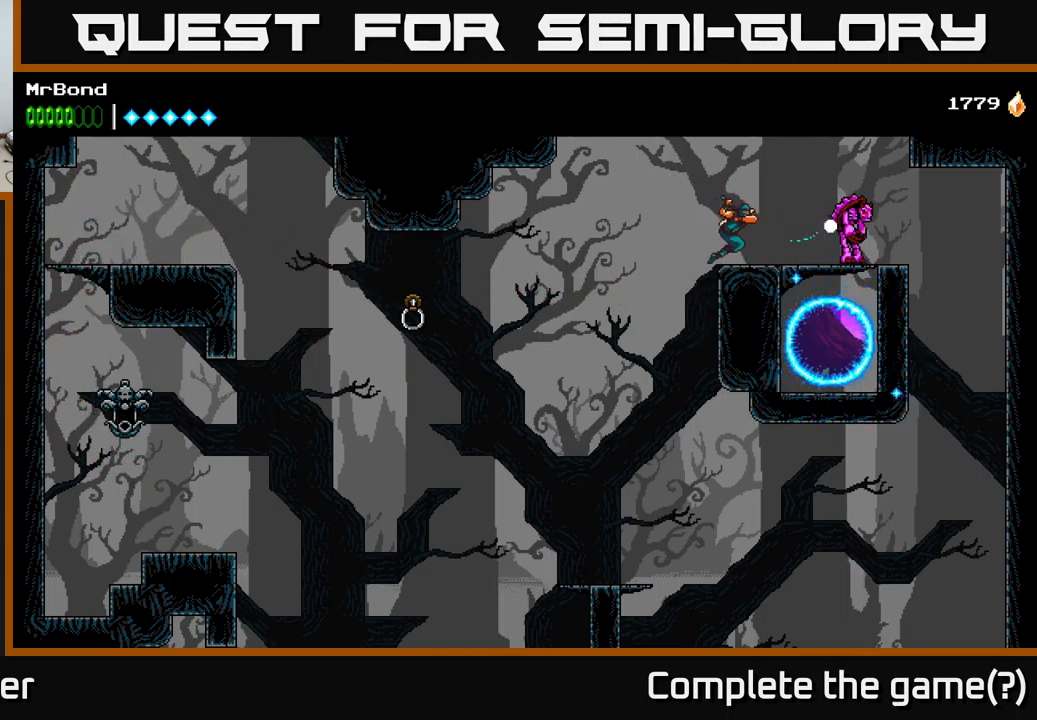
{"buttons": ["A", "DPAD_DOWN"], "left_stick": "center", "right_stick": "center", "events": [[100, "X", "up"], [400, "DPAD_DOWN", "down"], [417, "DPAD_RIGHT", "up"], [484, "A", "down"]]}
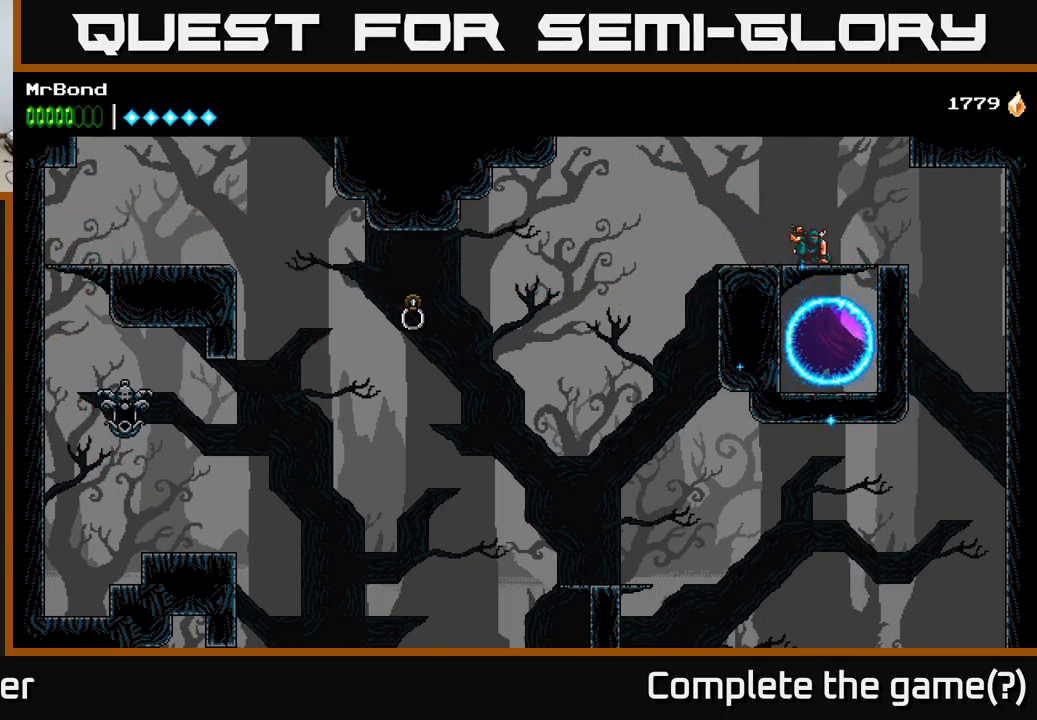
{"buttons": [], "left_stick": "center", "right_stick": "center", "events": [[84, "A", "up"], [100, "DPAD_DOWN", "up"]]}
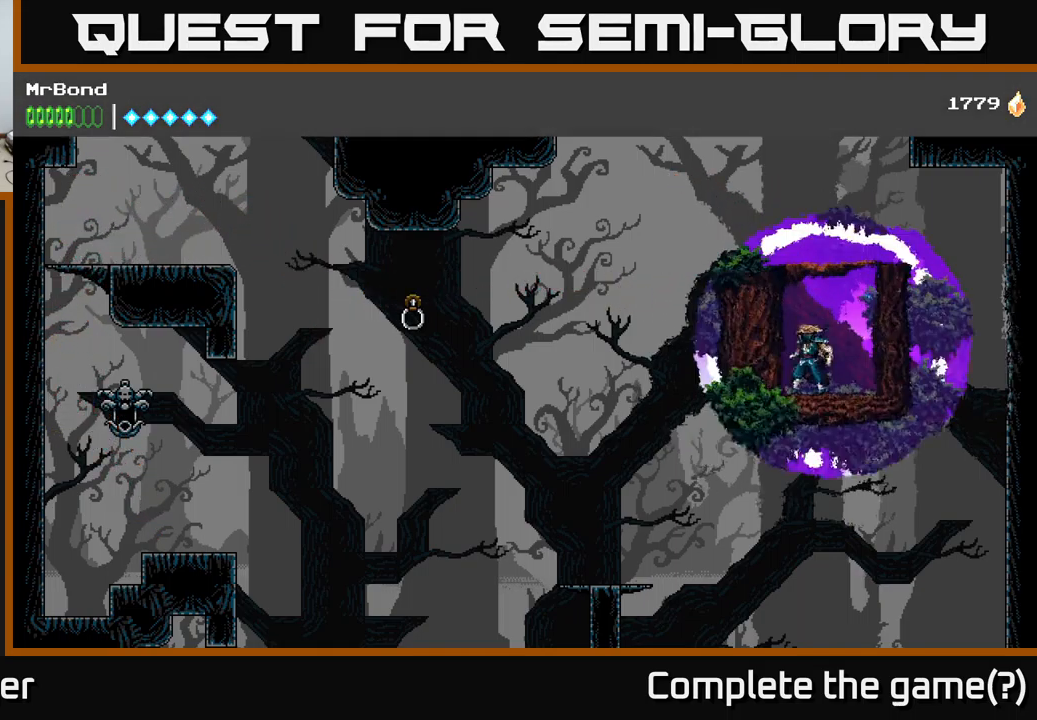
{"buttons": [], "left_stick": "center", "right_stick": "center", "events": []}
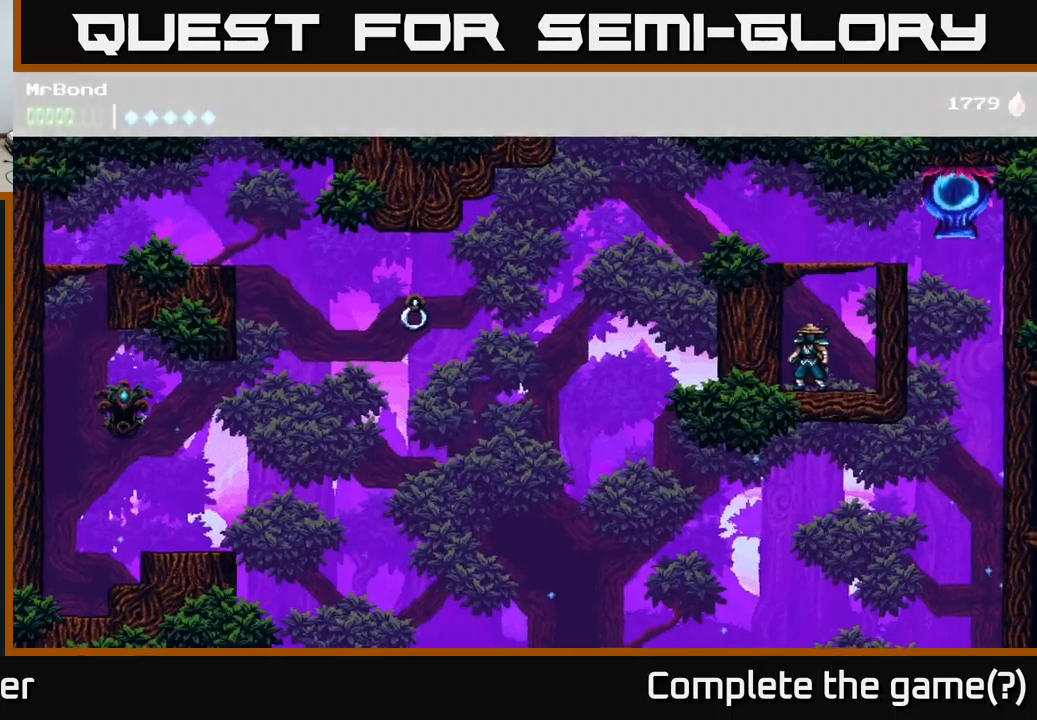
{"buttons": ["A"], "left_stick": "center", "right_stick": "center", "events": [[166, "A", "down"]]}
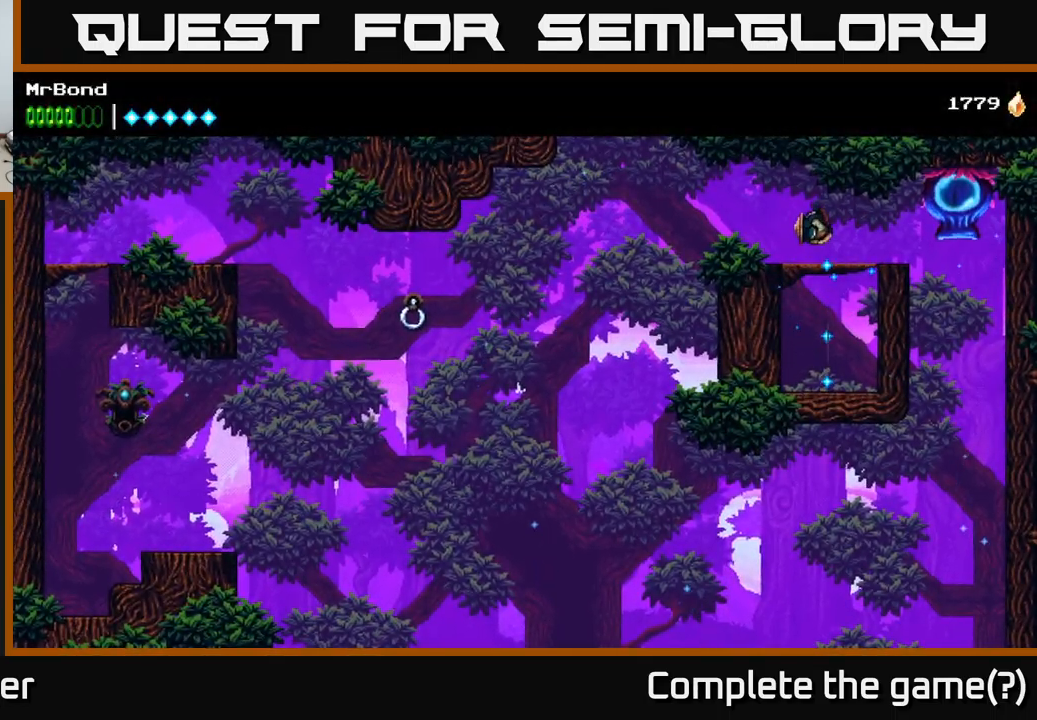
{"buttons": [], "left_stick": "center", "right_stick": "center", "events": [[83, "A", "up"]]}
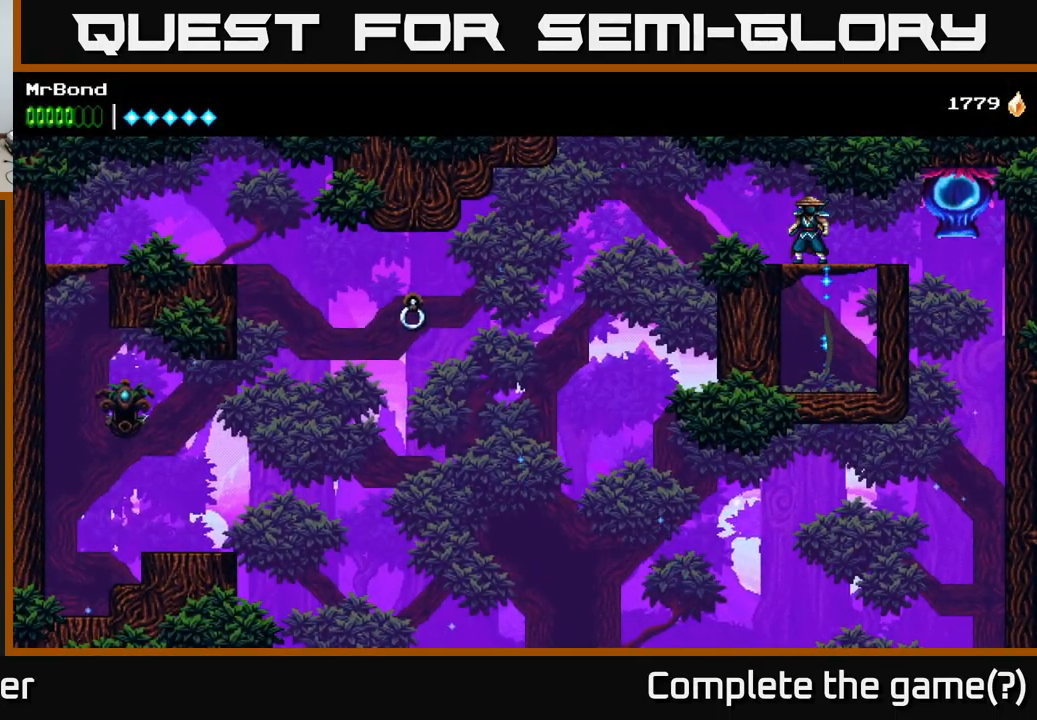
{"buttons": [], "left_stick": "center", "right_stick": "center", "events": []}
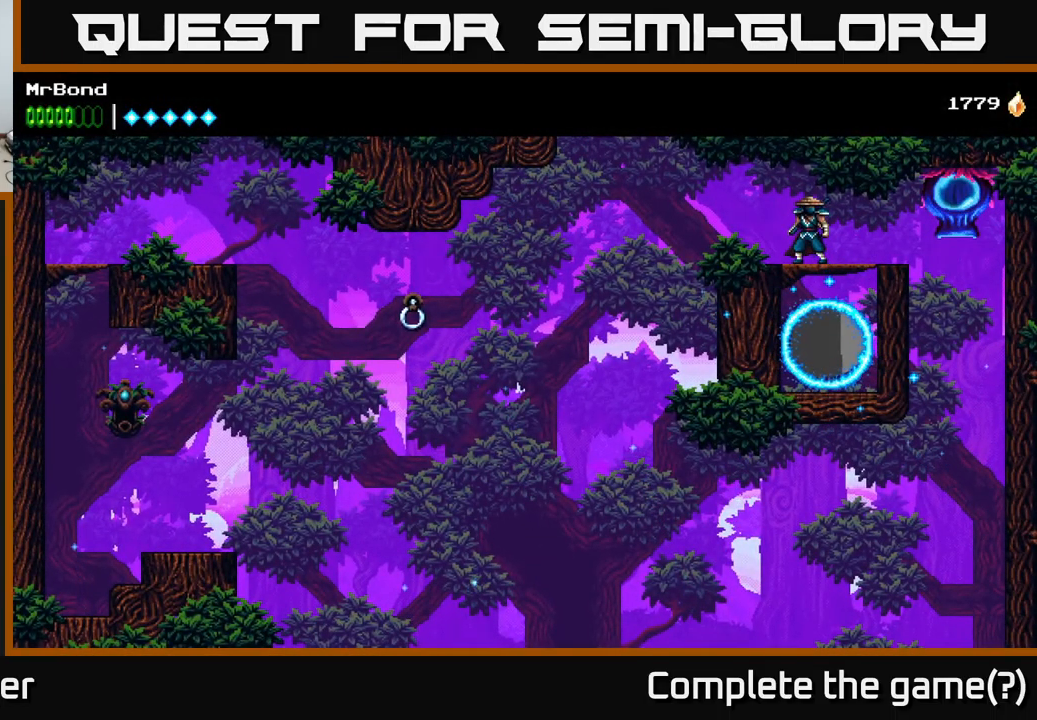
{"buttons": ["DPAD_RIGHT"], "left_stick": "center", "right_stick": "center", "events": [[400, "DPAD_RIGHT", "down"]]}
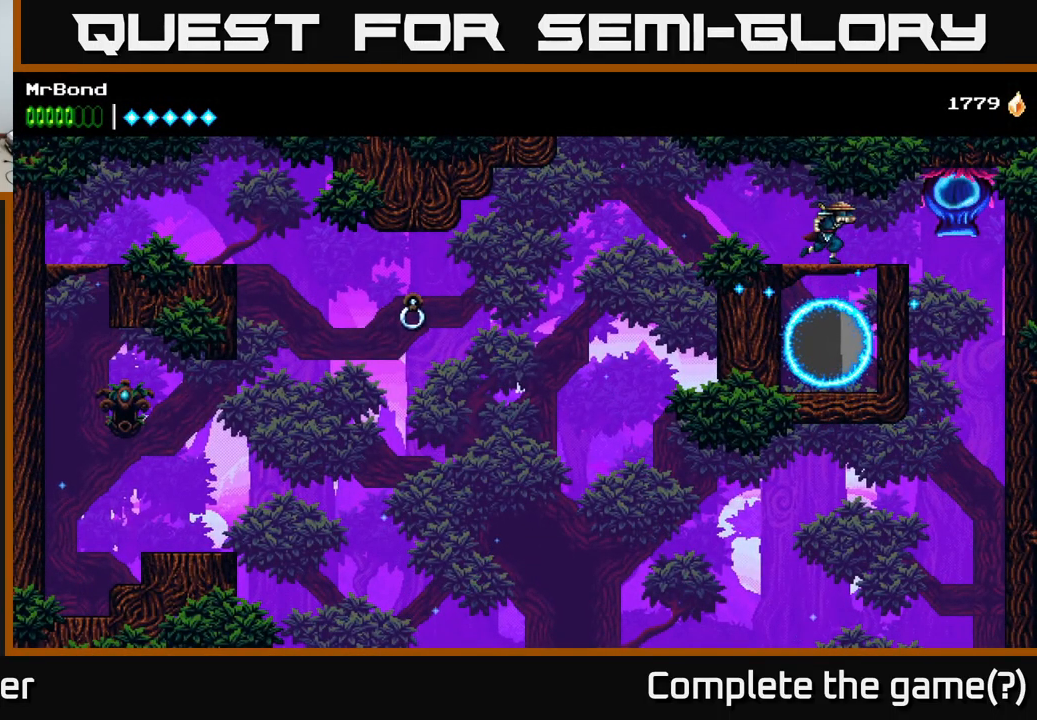
{"buttons": ["DPAD_RIGHT"], "left_stick": "center", "right_stick": "center", "events": [[300, "A", "down"], [383, "A", "up"]]}